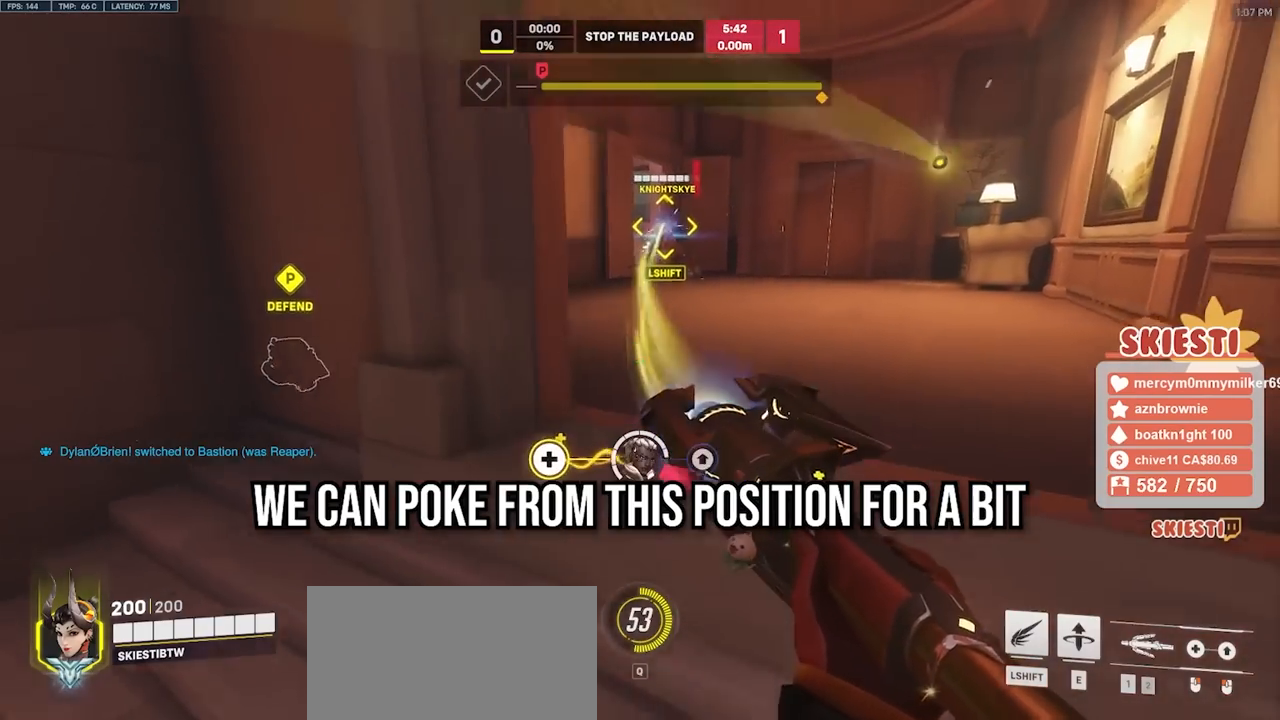
Gameplay with keyboard and mouse; each line is a JSON object with the keys and mouse buttons held at the frame after it. "events" lists presses ("down") and releases ("up") of "a", "ctrl", "d", "e", "q", "s", "shift", "space", "w", "mouse_left", "mouse_wheel", "mouse_right", "mouse_mb4" and "mouse_mb5" between this image and that frame as [ms after this image, input, new state], when the widget could be followed in between. "mouse_left", "mouse_wheel", "mouse_right", "mouse_mb4", "mouse_mb5" = the "left", "wheel", "right", "mb4", "mb5" buttons of the "mouse" list. No other keys are recorded. "wheel" means that the mouse wheel is clicked or scrolled. Mouse movement is not recorded.
{"keys": ["d"], "mouse": ["left", "right"], "events": [[50, "w", "down"], [167, "d", "up"], [183, "a", "down"], [217, "w", "up"], [367, "s", "down"], [450, "a", "up"], [483, "d", "down"], [500, "s", "up"]]}
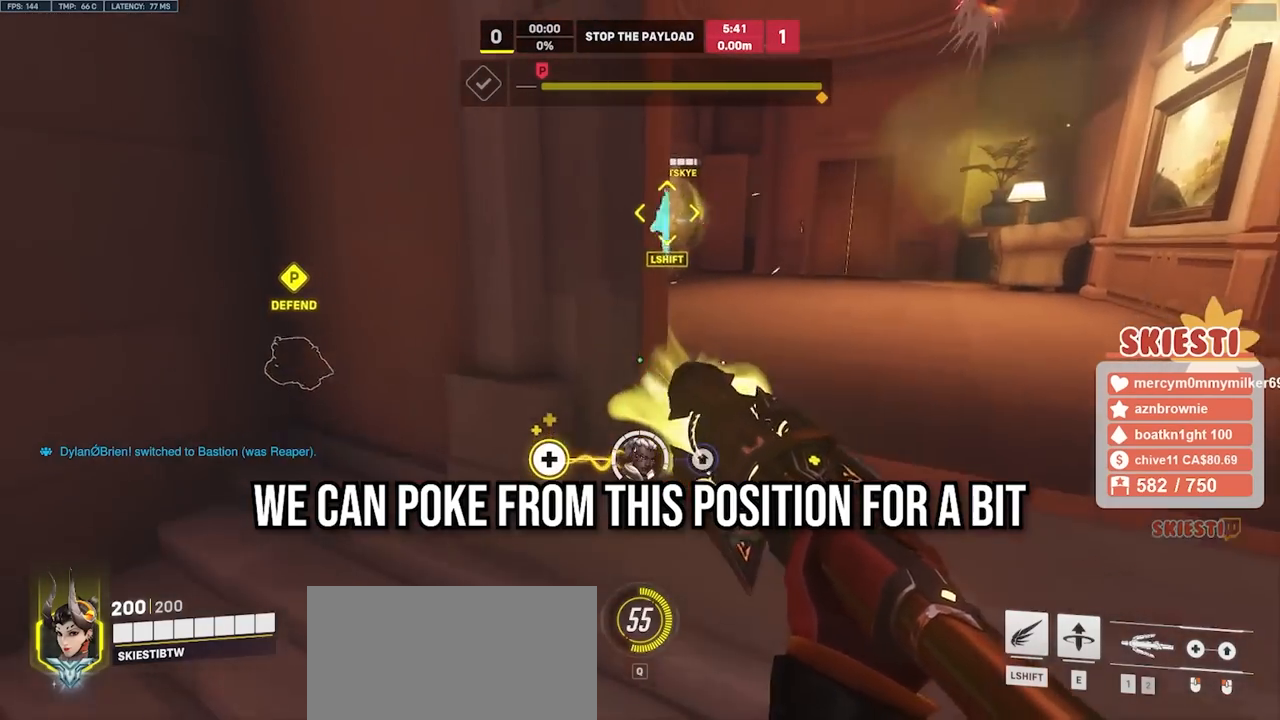
{"keys": ["a", "s"], "mouse": ["left", "right"], "events": [[150, "w", "down"], [233, "d", "up"], [250, "a", "down"], [300, "w", "up"], [433, "s", "down"]]}
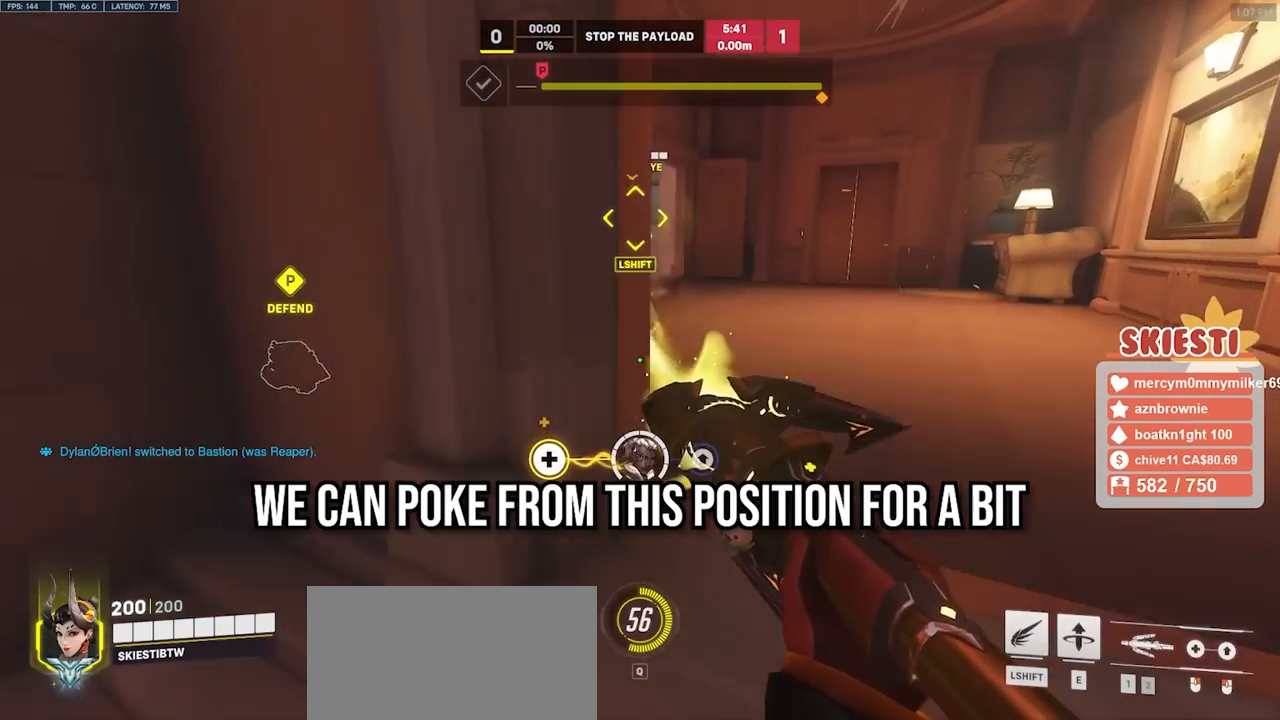
{"keys": ["a", "s"], "mouse": ["left"], "events": [[17, "a", "up"], [17, "d", "down"], [50, "s", "up"], [133, "mouse_right", "up"], [183, "w", "down"], [283, "a", "down"], [283, "d", "up"], [333, "w", "up"], [467, "s", "down"]]}
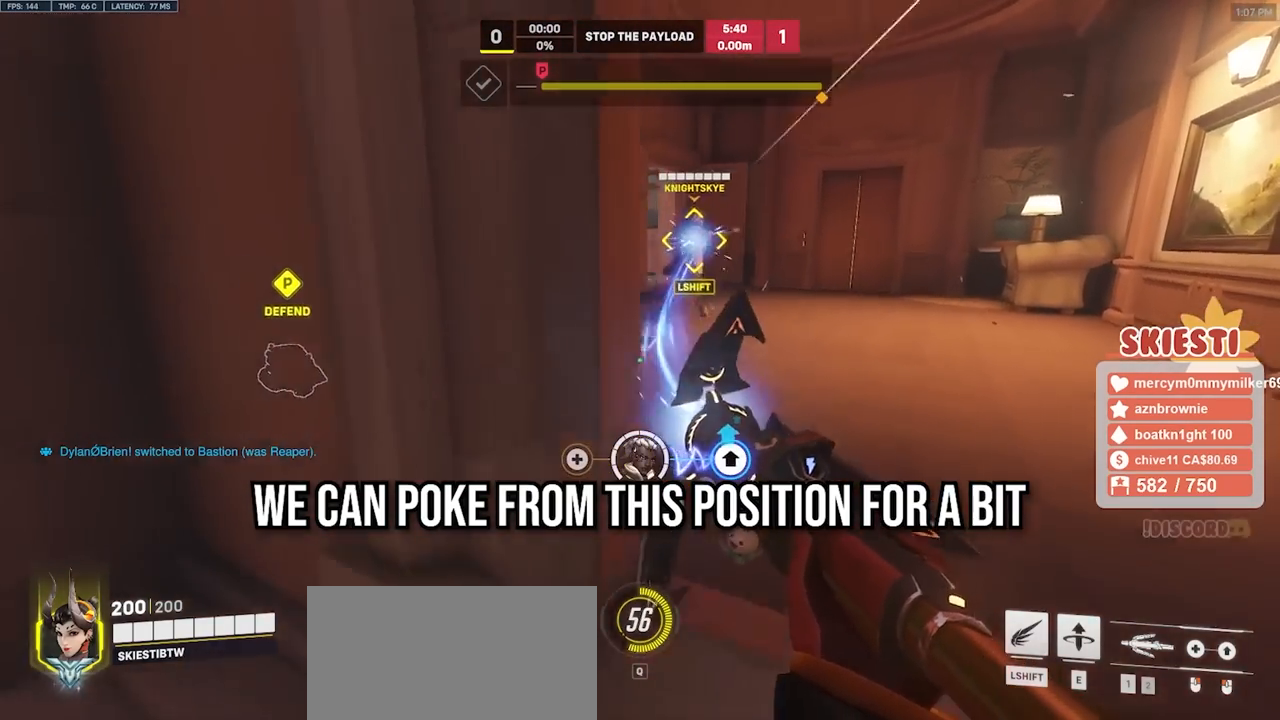
{"keys": ["a"], "mouse": ["left"], "events": [[33, "a", "up"], [67, "d", "down"], [67, "mouse_right", "down"], [100, "s", "up"], [217, "w", "down"], [333, "a", "down"], [350, "d", "up"], [367, "w", "up"], [450, "mouse_right", "up"]]}
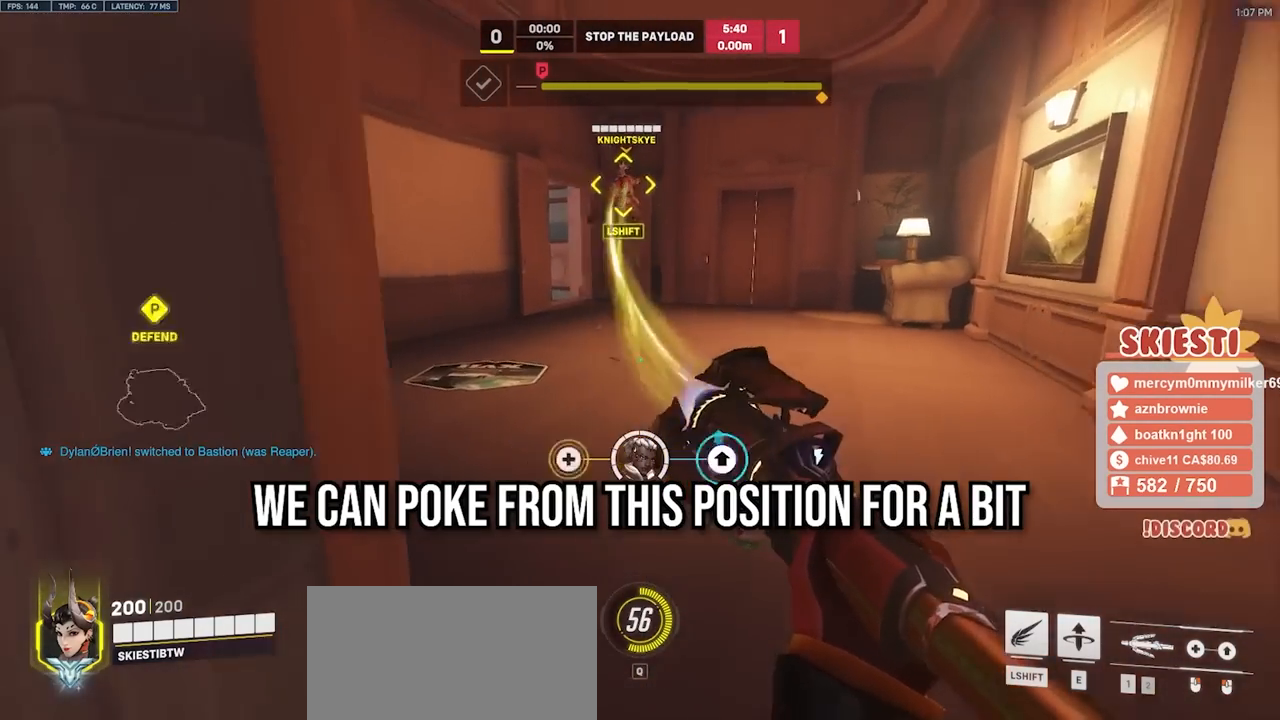
{"keys": ["d", "w"], "mouse": ["left"], "events": [[17, "s", "down"], [100, "a", "up"], [167, "d", "down"], [300, "s", "up"], [450, "w", "down"]]}
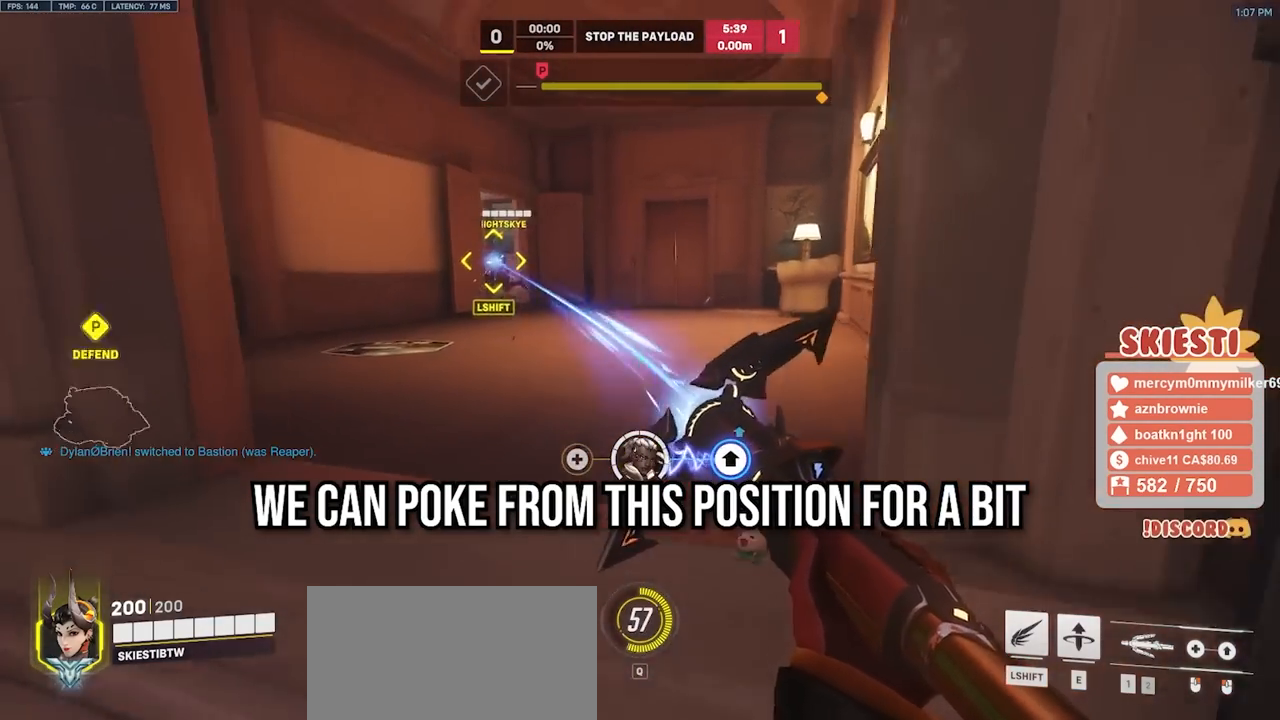
{"keys": ["d"], "mouse": ["left"], "events": [[50, "d", "up"], [83, "a", "down"], [150, "w", "up"], [417, "d", "down"], [450, "a", "up"]]}
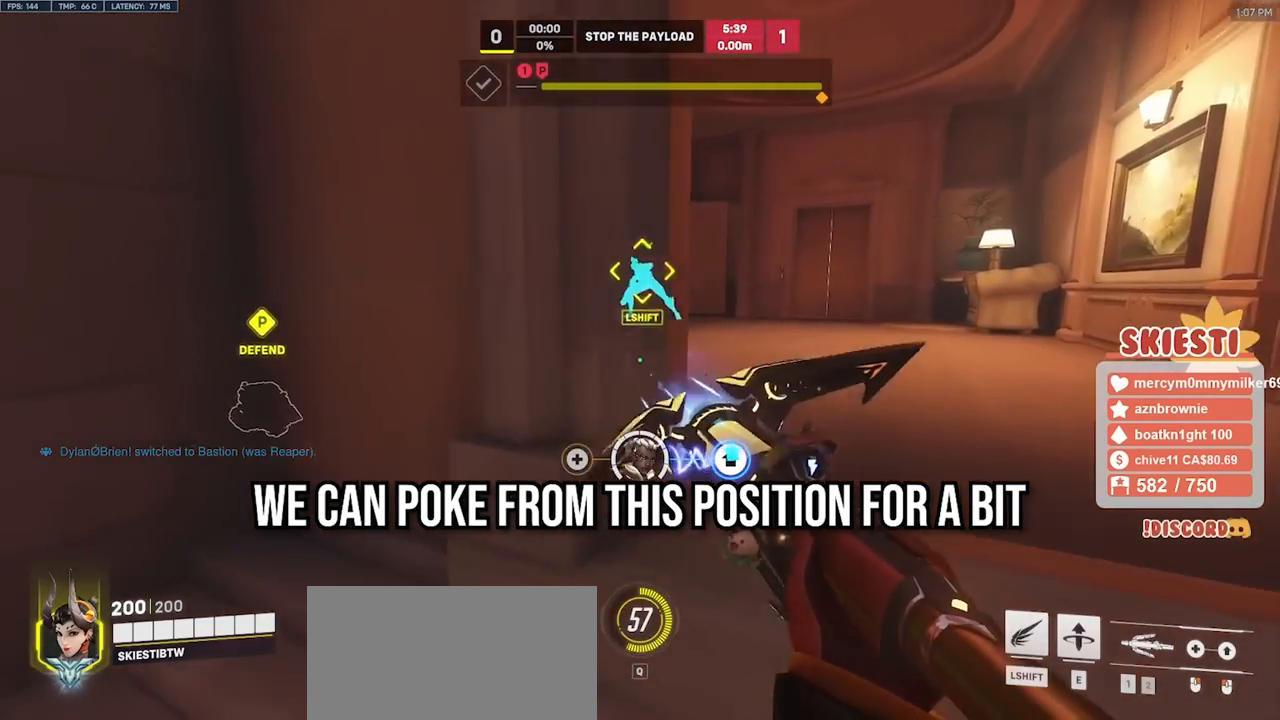
{"keys": ["a", "s"], "mouse": ["left"], "events": [[83, "w", "down"], [217, "d", "up"], [250, "a", "down"], [317, "w", "up"], [467, "s", "down"]]}
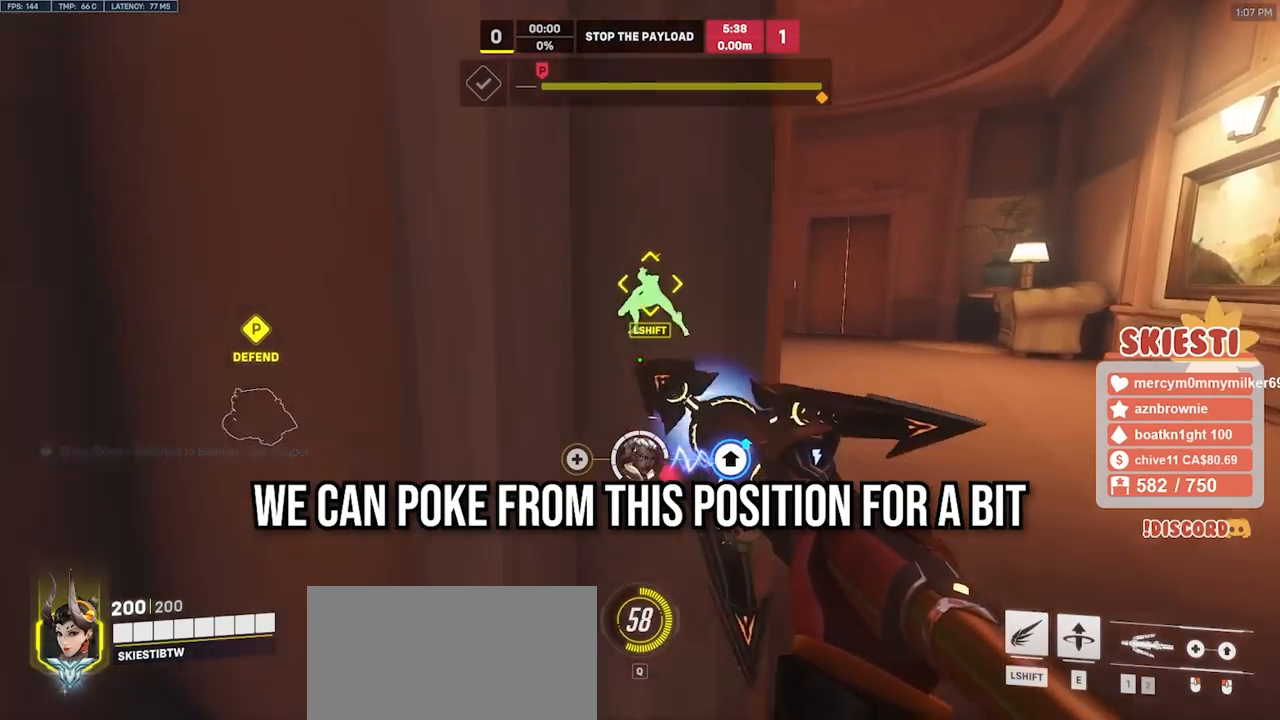
{"keys": ["a"], "mouse": ["left", "right"], "events": [[50, "a", "up"], [83, "d", "down"], [150, "s", "up"], [283, "w", "down"], [350, "mouse_right", "down"], [383, "d", "up"], [417, "a", "down"], [450, "w", "up"]]}
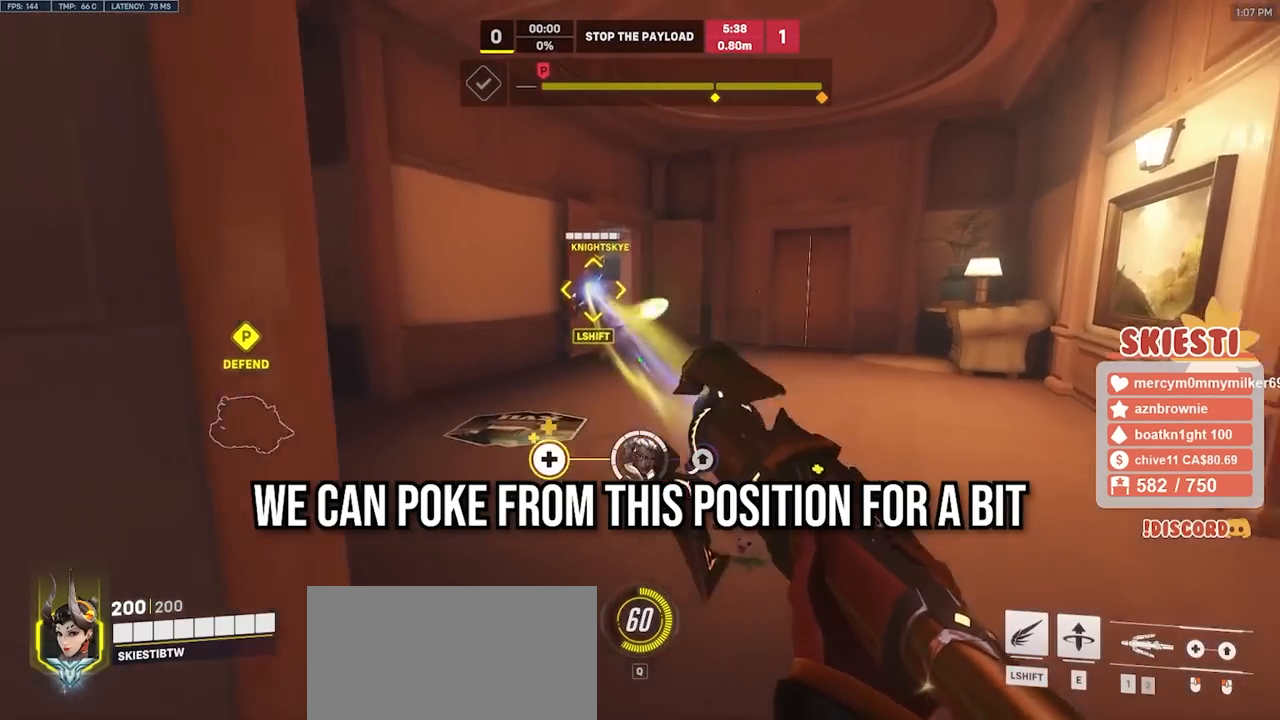
{"keys": ["d", "w"], "mouse": ["left", "right"], "events": [[117, "s", "down"], [217, "a", "up"], [250, "d", "down"], [250, "s", "up"], [400, "w", "down"]]}
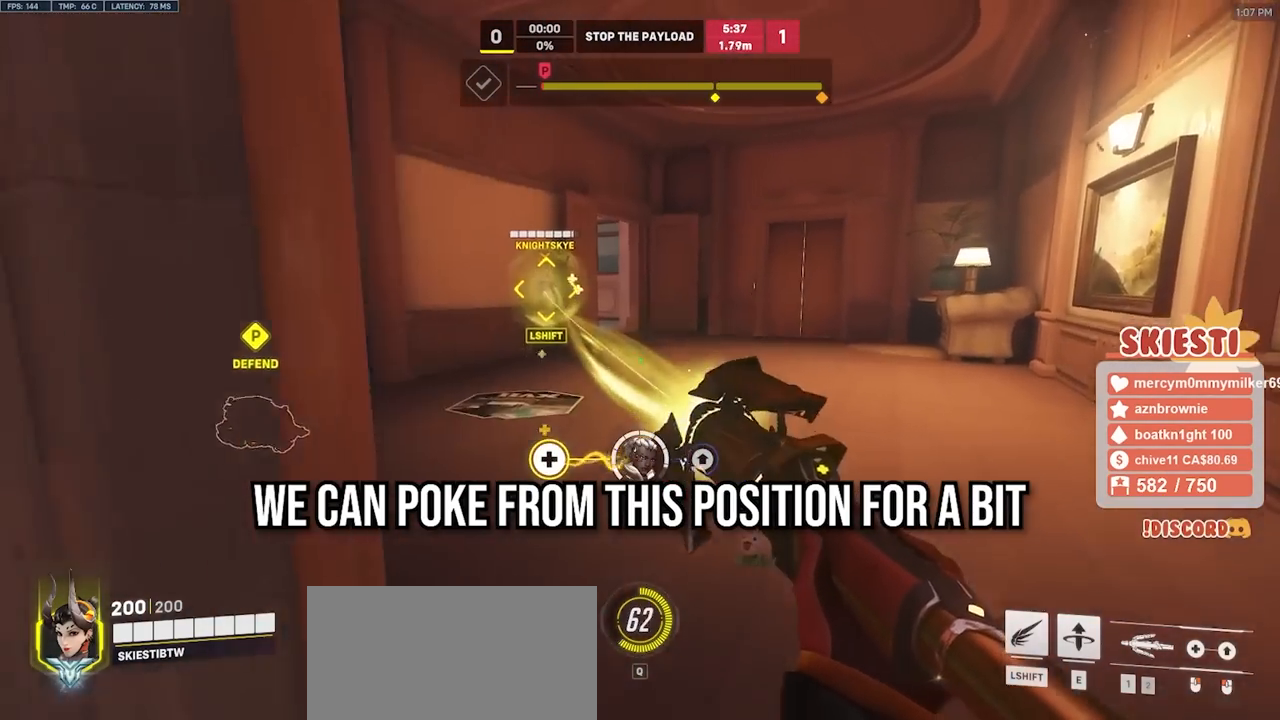
{"keys": ["d"], "mouse": ["left"], "events": [[50, "a", "down"], [67, "d", "up"], [100, "w", "up"], [283, "s", "down"], [417, "a", "up"], [433, "mouse_right", "up"], [450, "d", "down"], [483, "s", "up"]]}
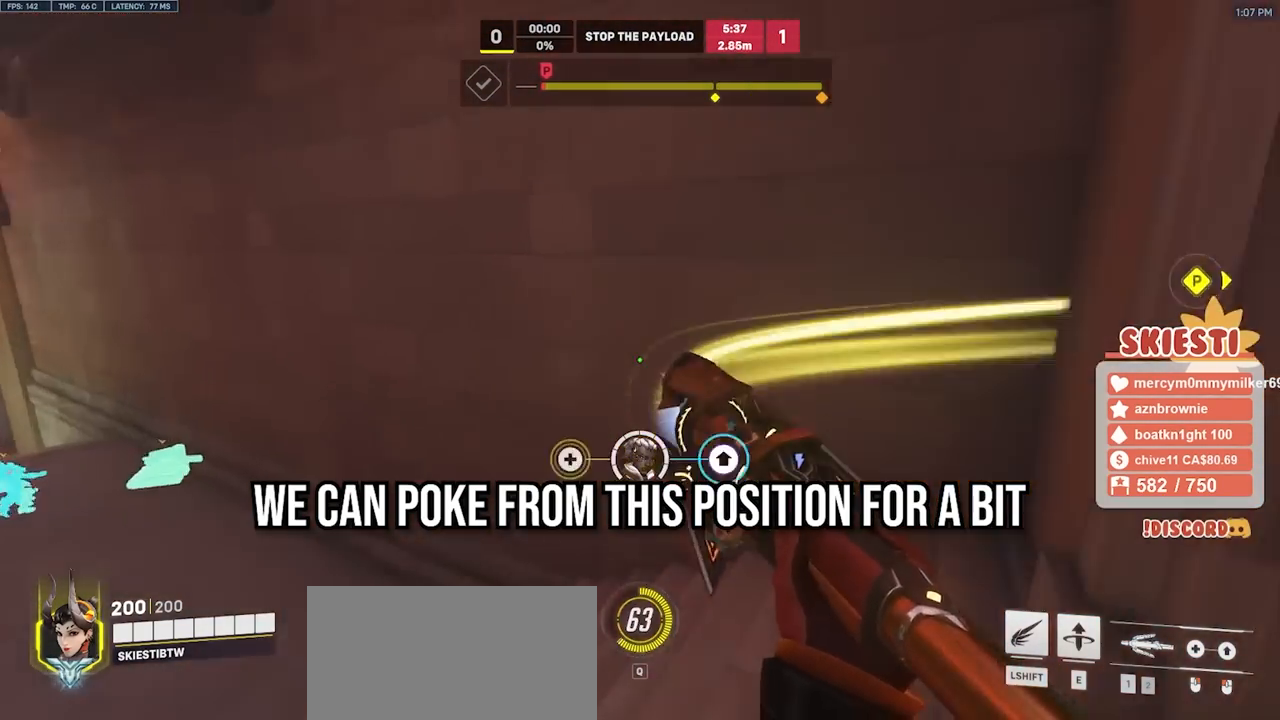
{"keys": ["s"], "mouse": ["left"], "events": [[100, "w", "down"], [133, "a", "down"], [133, "d", "up"], [200, "w", "up"], [350, "s", "down"], [483, "a", "up"]]}
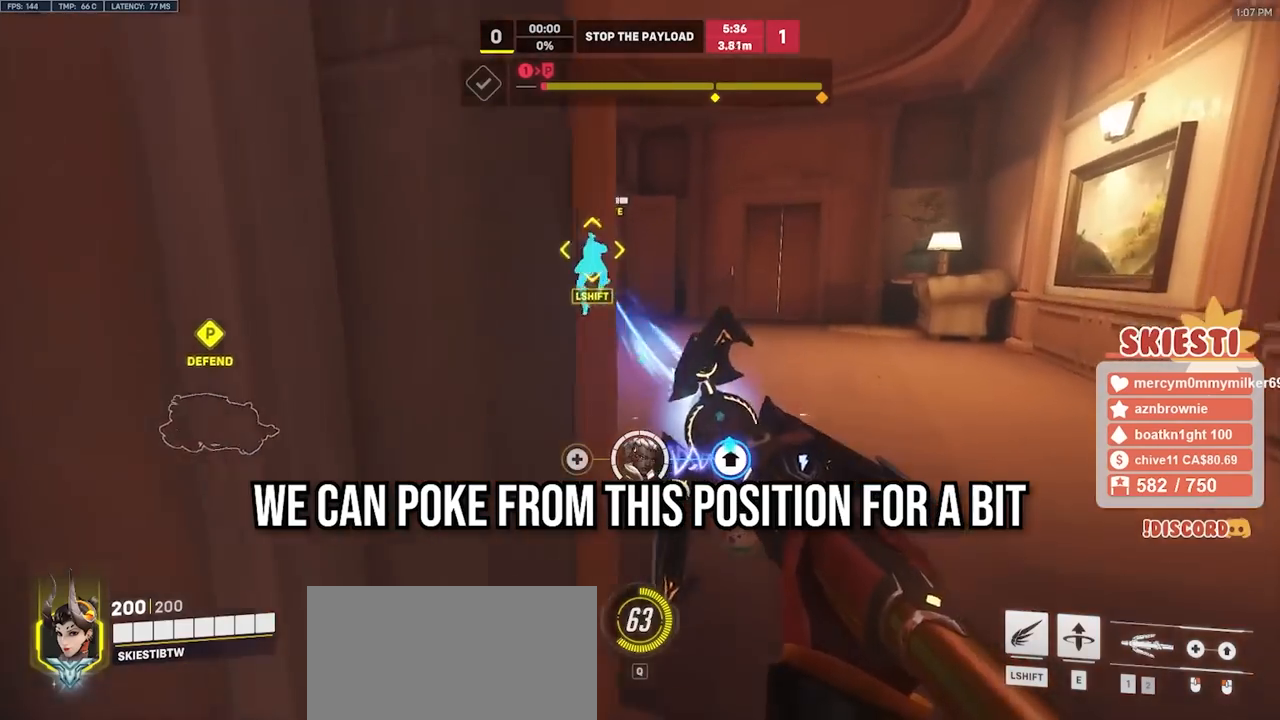
{"keys": ["a"], "mouse": ["left", "right"], "events": [[67, "d", "down"], [117, "mouse_right", "down"], [117, "s", "up"], [250, "w", "down"], [350, "a", "down"], [350, "d", "up"], [400, "w", "up"]]}
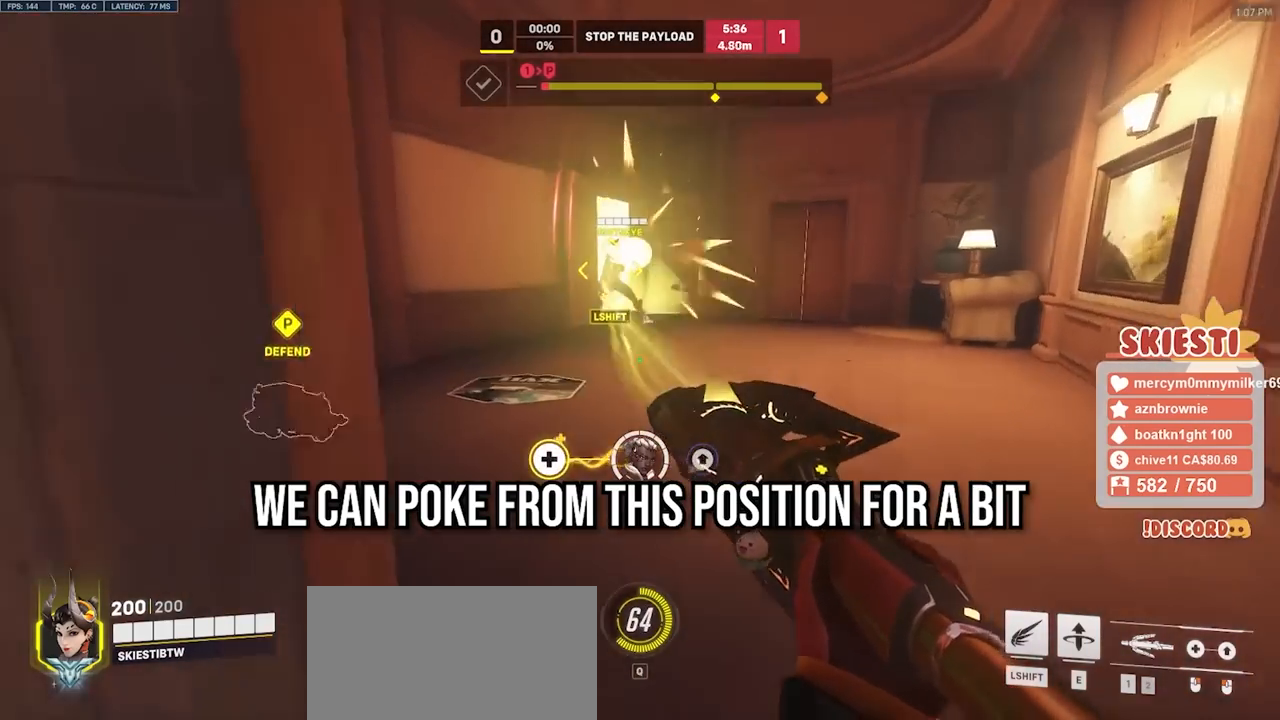
{"keys": ["a"], "mouse": ["left", "right"], "events": [[67, "s", "down"], [133, "a", "up"], [167, "d", "down"], [167, "s", "up"], [217, "mouse_right", "up"], [317, "mouse_right", "down"], [317, "w", "down"], [417, "a", "down"], [417, "d", "up"], [450, "w", "up"]]}
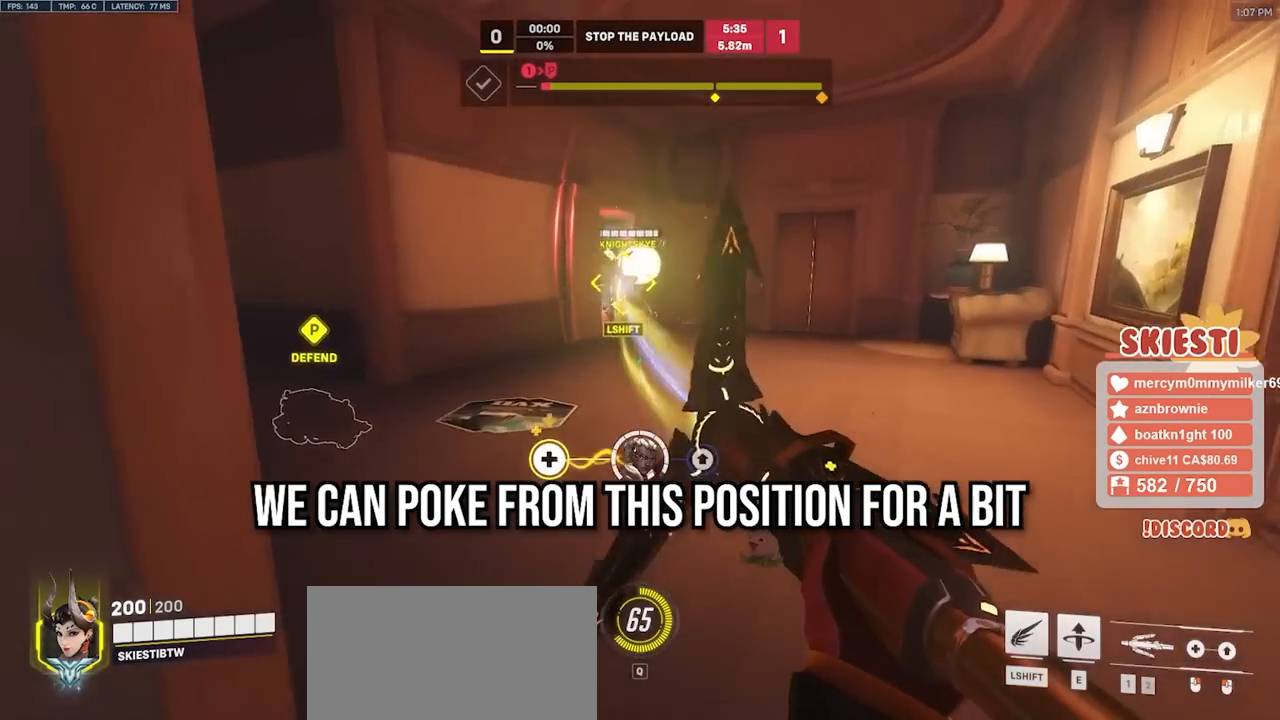
{"keys": ["d", "w"], "mouse": ["left", "right"], "events": [[100, "s", "down"], [167, "a", "up"], [250, "d", "down"], [267, "s", "up"], [417, "w", "down"]]}
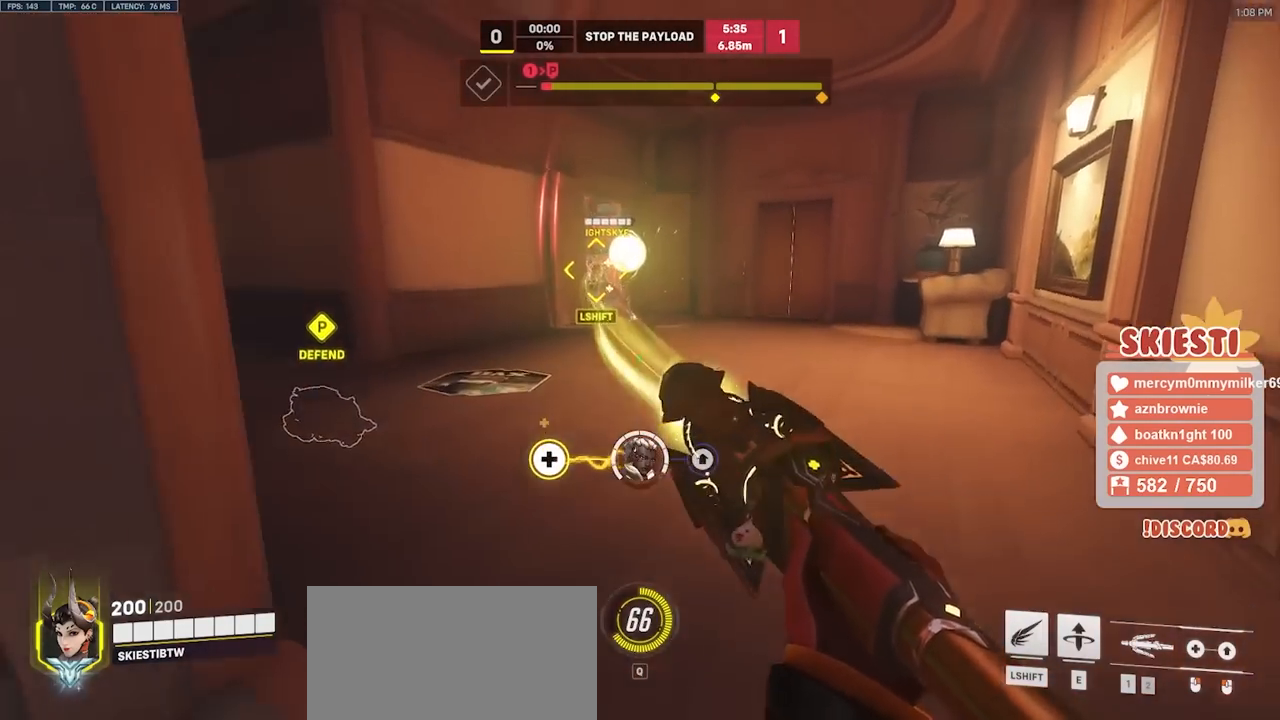
{"keys": ["d"], "mouse": ["left", "right"], "events": [[33, "d", "up"], [50, "a", "down"], [183, "w", "up"], [250, "d", "down"], [283, "a", "up"]]}
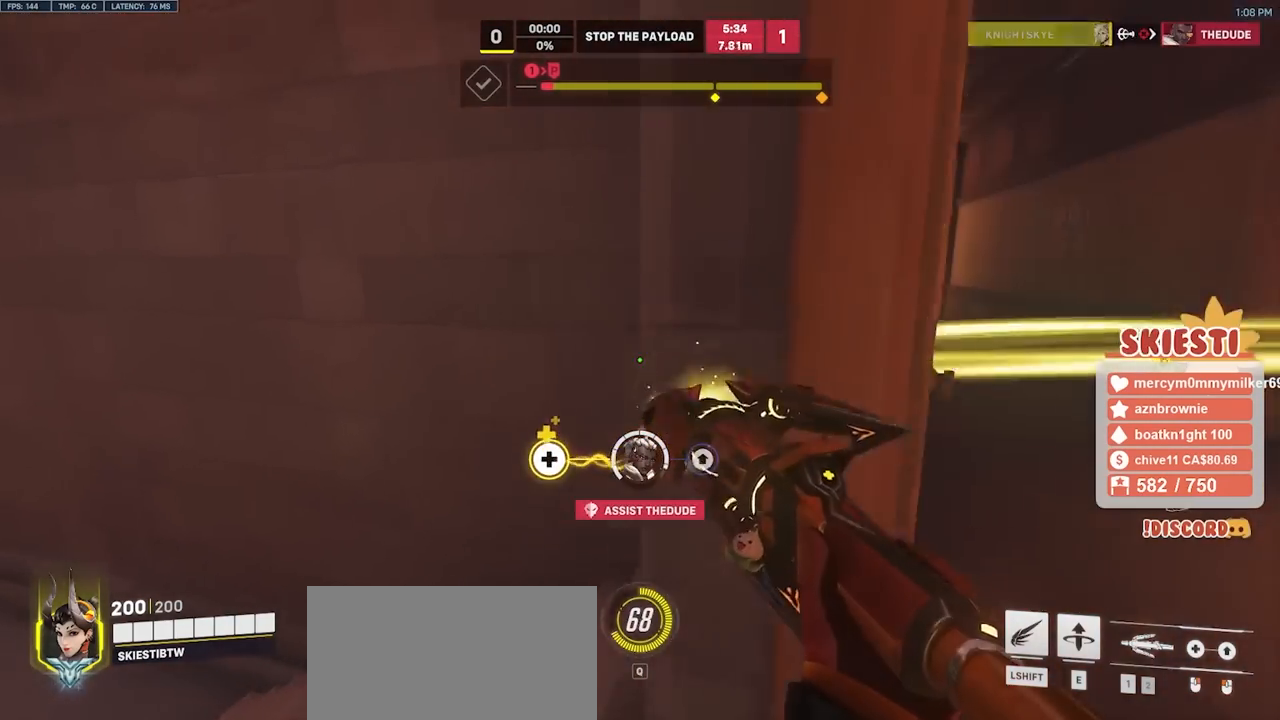
{"keys": ["a"], "mouse": ["left", "right"], "events": [[67, "mouse_right", "up"], [200, "a", "down"], [200, "d", "up"], [467, "mouse_right", "down"]]}
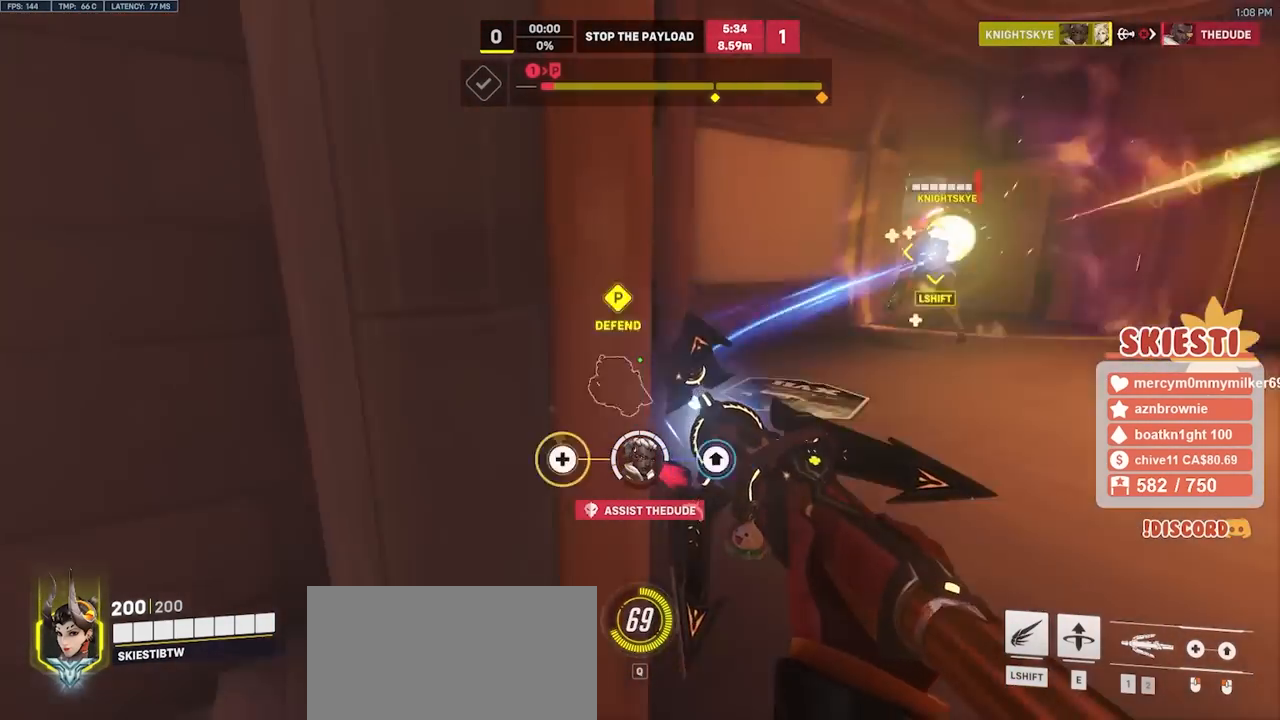
{"keys": ["d", "w"], "mouse": ["left", "right"], "events": [[33, "s", "down"], [117, "a", "up"], [117, "d", "down"], [150, "s", "up"], [367, "w", "down"]]}
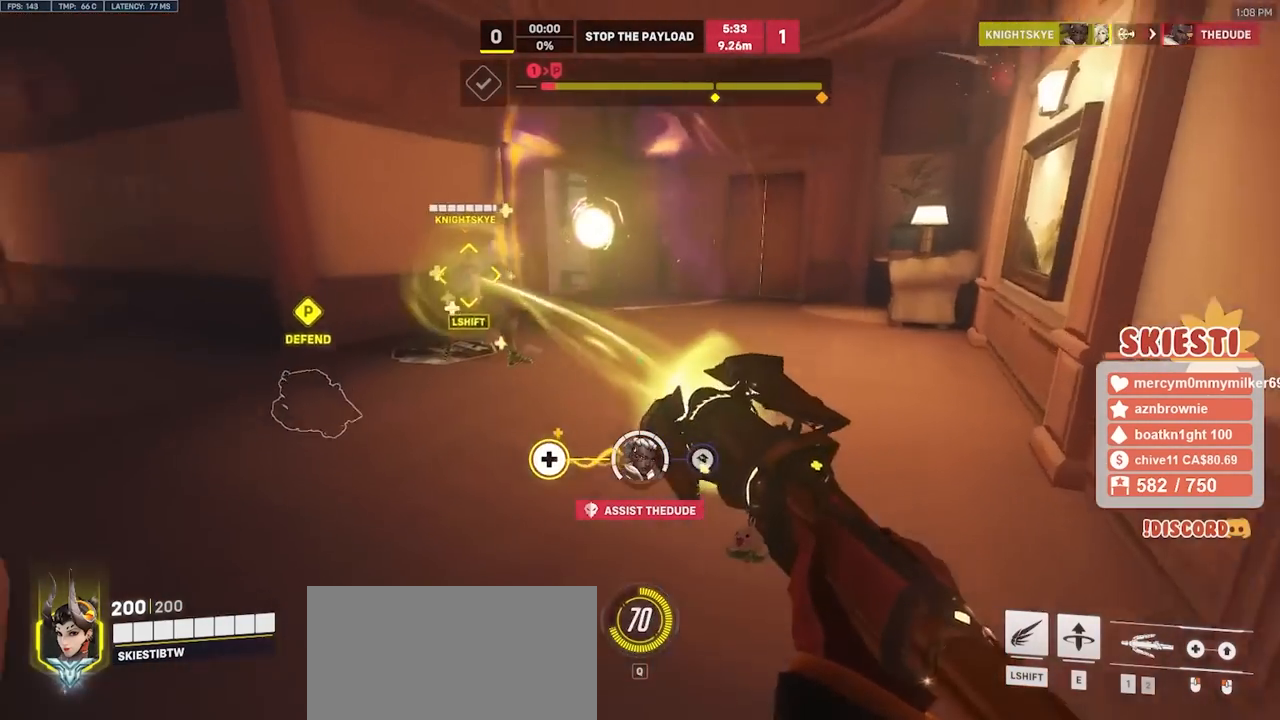
{"keys": ["a", "w"], "mouse": ["left", "right"], "events": [[17, "a", "down"], [17, "d", "up"], [67, "w", "up"], [483, "w", "down"]]}
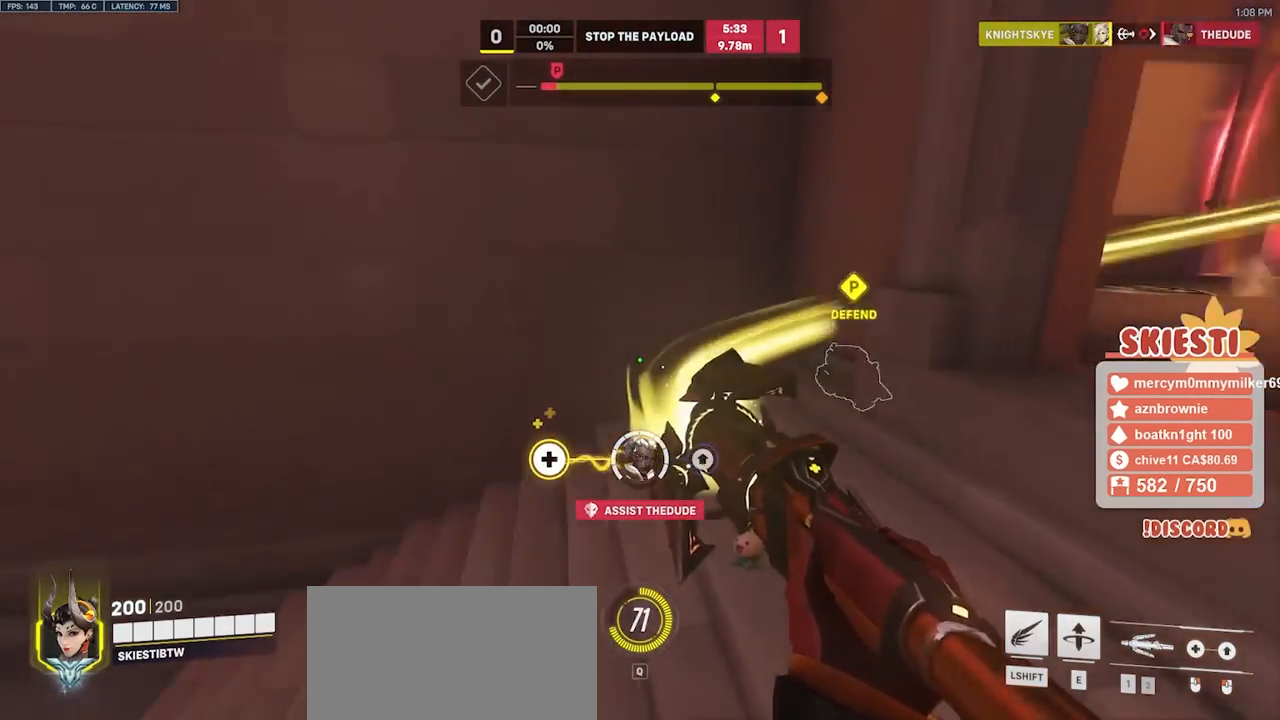
{"keys": ["a", "w"], "mouse": ["left"], "events": [[50, "a", "up"], [67, "mouse_right", "up"], [83, "d", "down"], [150, "w", "up"], [350, "a", "down"], [417, "w", "down"], [433, "d", "up"]]}
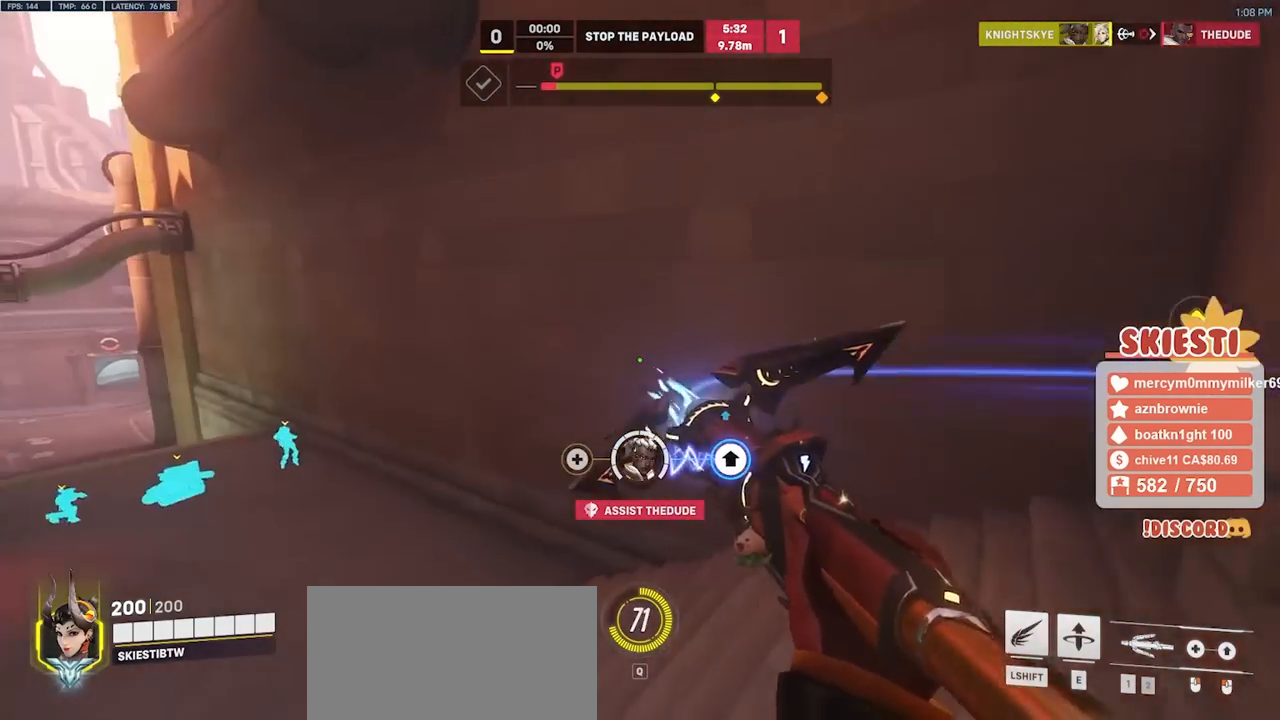
{"keys": ["d", "w"], "mouse": ["left"], "events": [[233, "a", "up"], [250, "d", "down"], [300, "w", "up"], [500, "w", "down"]]}
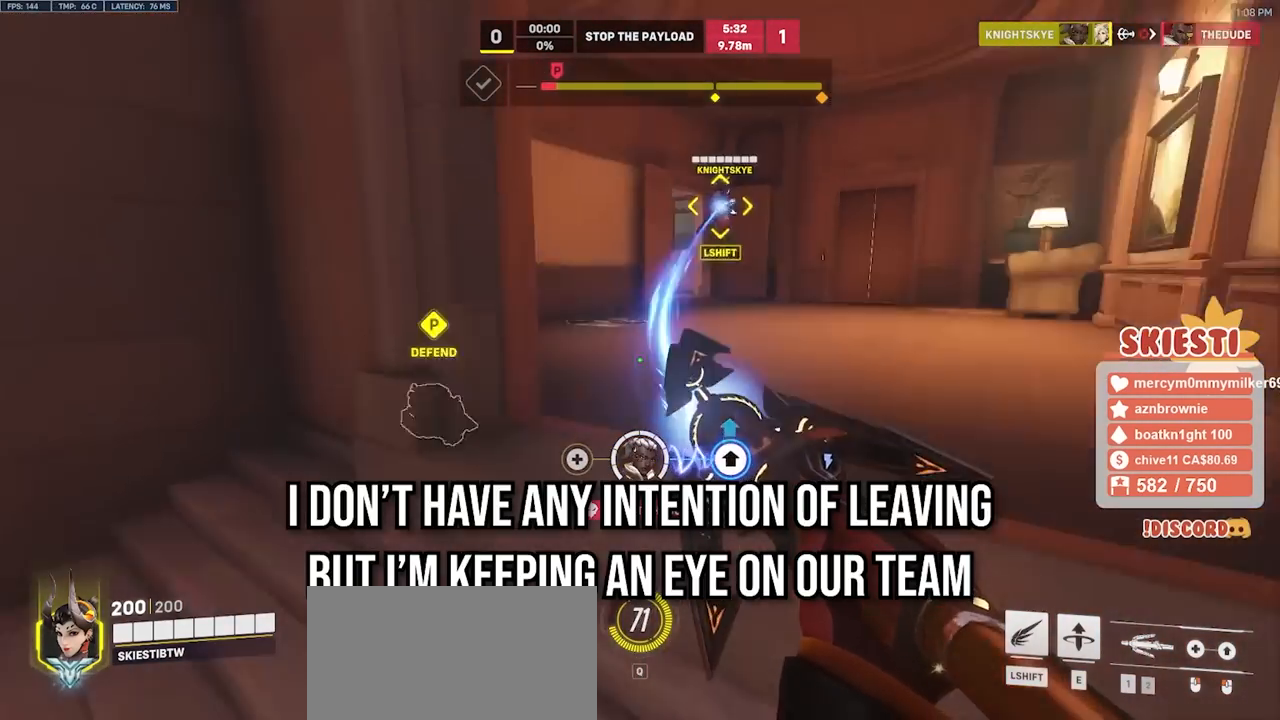
{"keys": ["a", "w"], "mouse": ["left"], "events": [[67, "mouse_right", "down"], [233, "mouse_right", "up"], [350, "a", "down"], [383, "d", "up"]]}
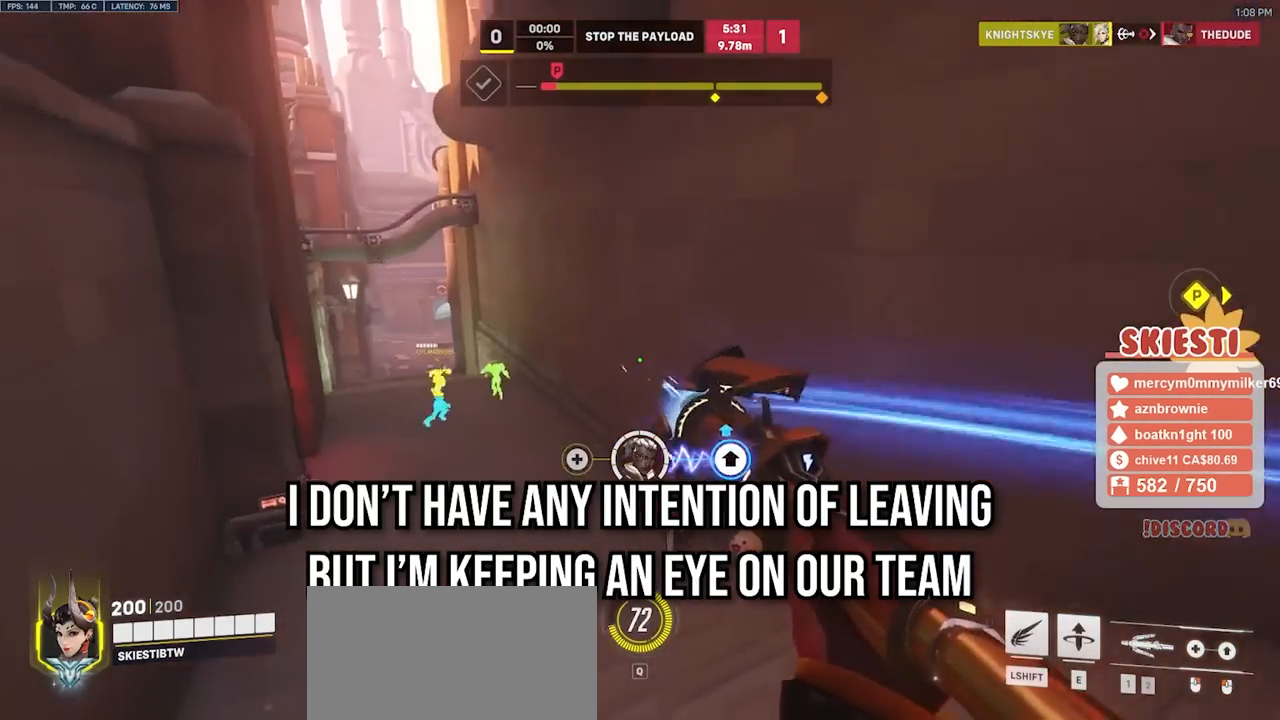
{"keys": ["d", "w"], "mouse": ["left"], "events": [[33, "a", "up"], [50, "d", "down"], [83, "w", "up"], [267, "w", "down"]]}
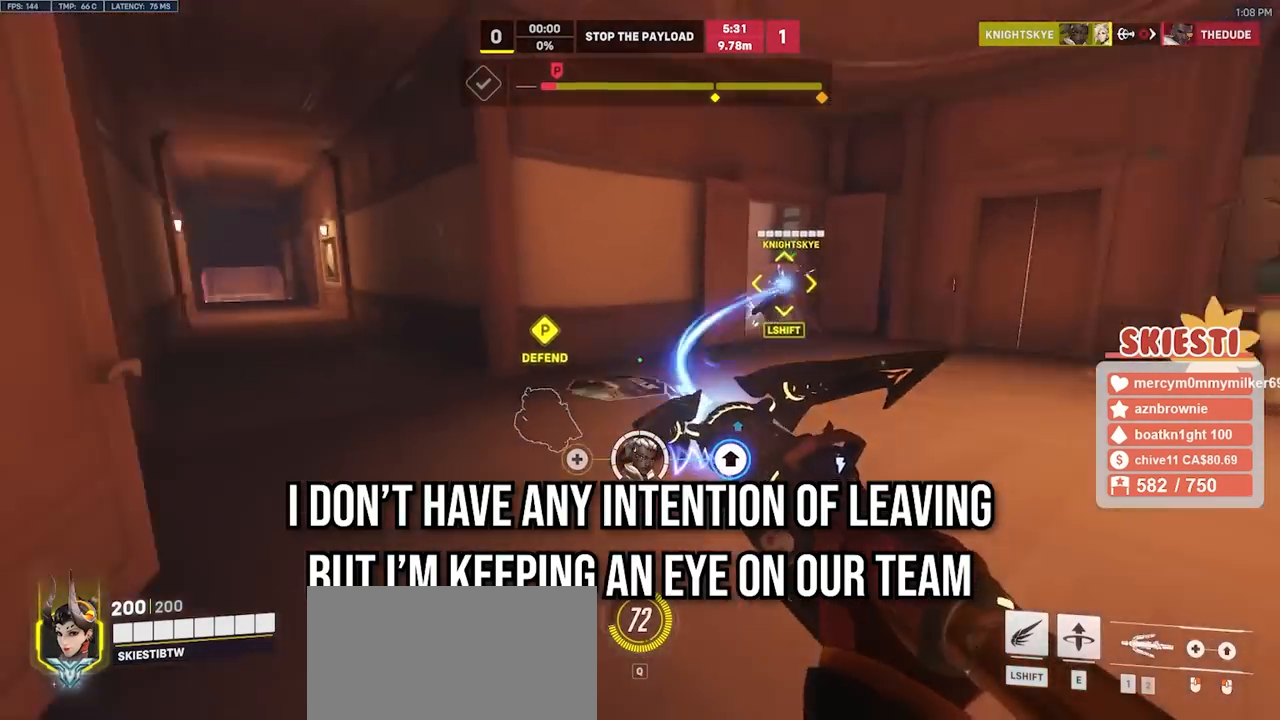
{"keys": ["d", "w"], "mouse": ["left"], "events": [[67, "a", "down"], [67, "d", "up"], [450, "a", "up"], [467, "d", "down"]]}
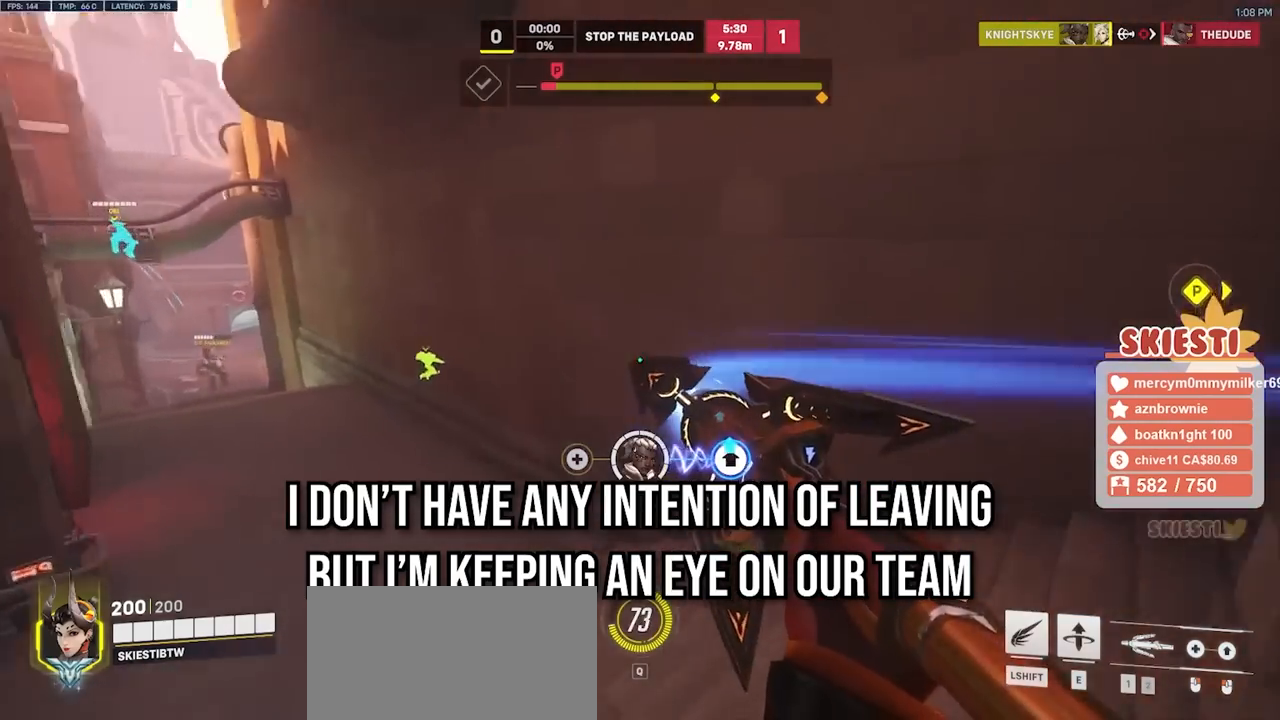
{"keys": ["a", "d"], "mouse": ["left"], "events": [[283, "w", "up"], [483, "a", "down"]]}
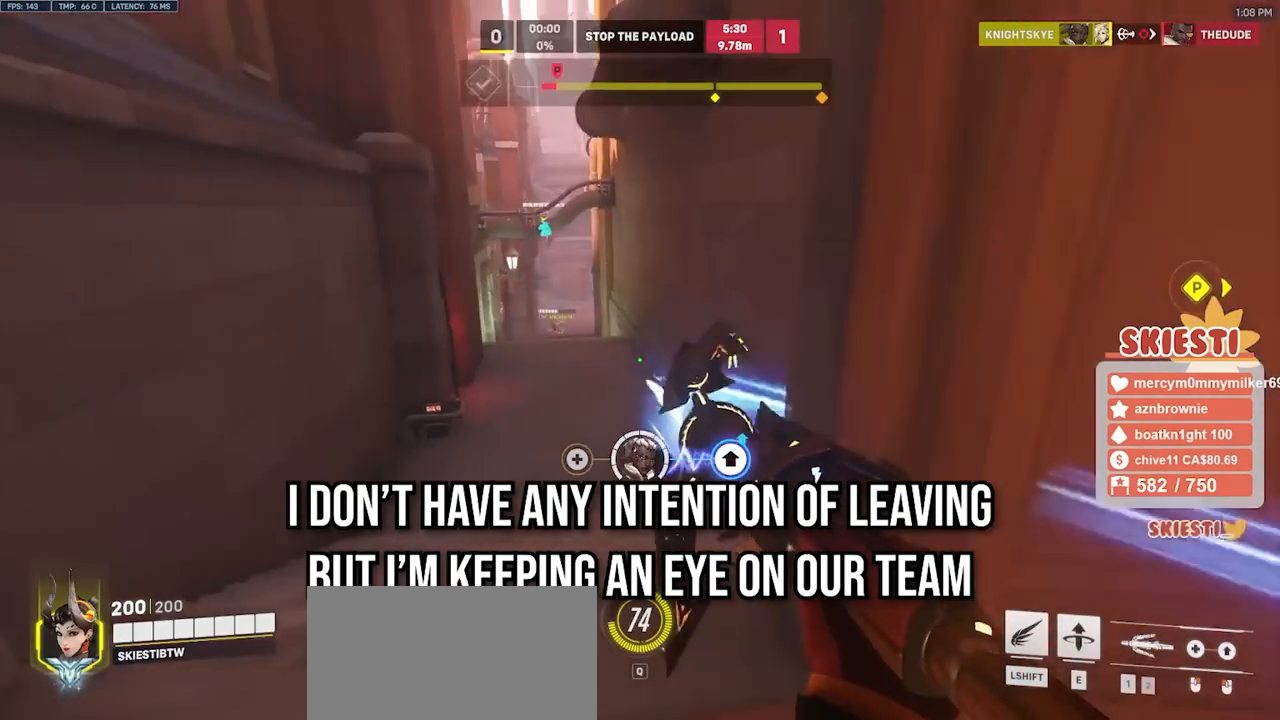
{"keys": ["d"], "mouse": ["left"], "events": [[33, "d", "up"], [267, "w", "down"], [417, "w", "up"], [450, "d", "down"], [483, "a", "up"]]}
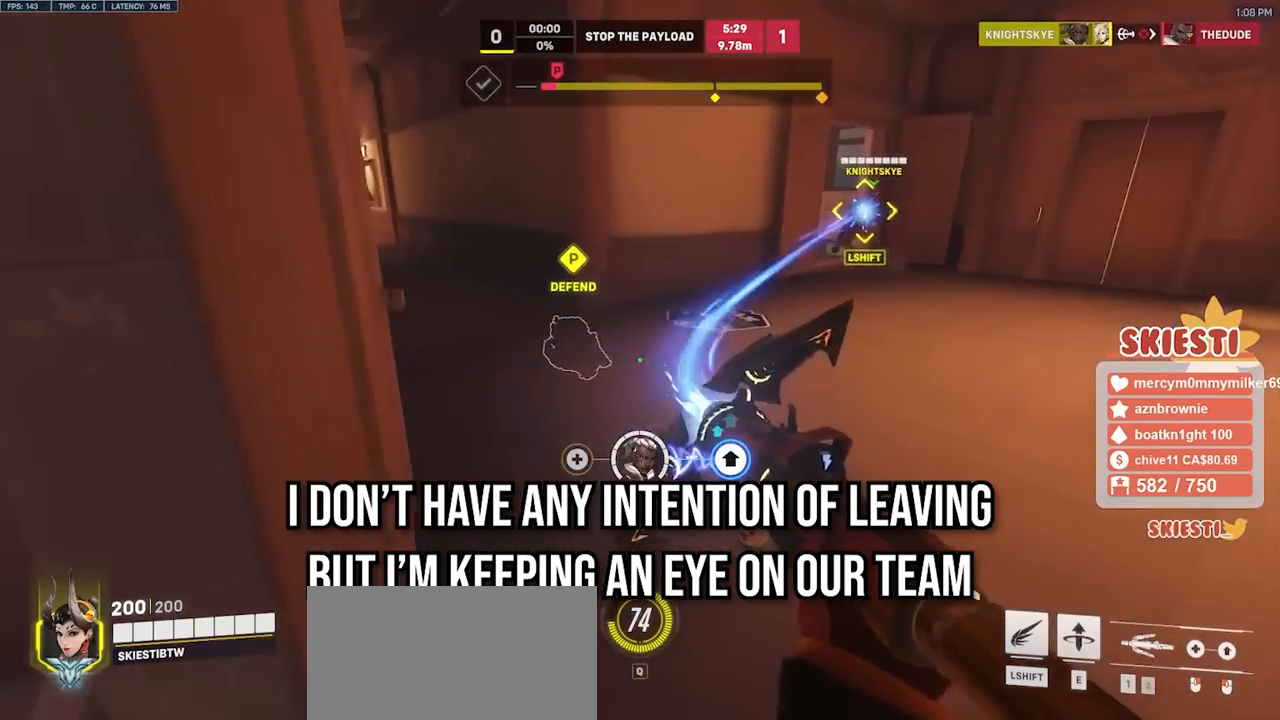
{"keys": ["a"], "mouse": ["left"], "events": [[300, "w", "down"], [417, "d", "up"], [450, "a", "down"], [483, "w", "up"]]}
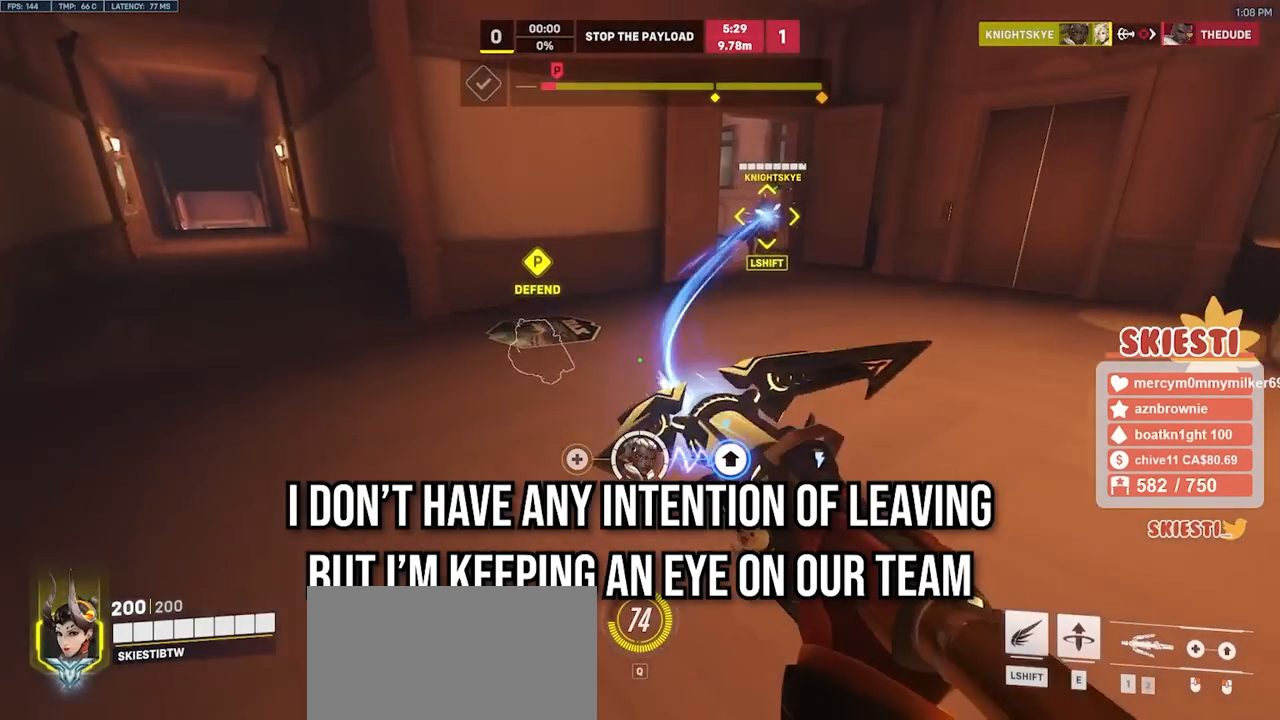
{"keys": ["d", "w"], "mouse": ["left"], "events": [[150, "s", "down"], [200, "s", "up"], [367, "w", "down"], [483, "a", "up"], [500, "d", "down"]]}